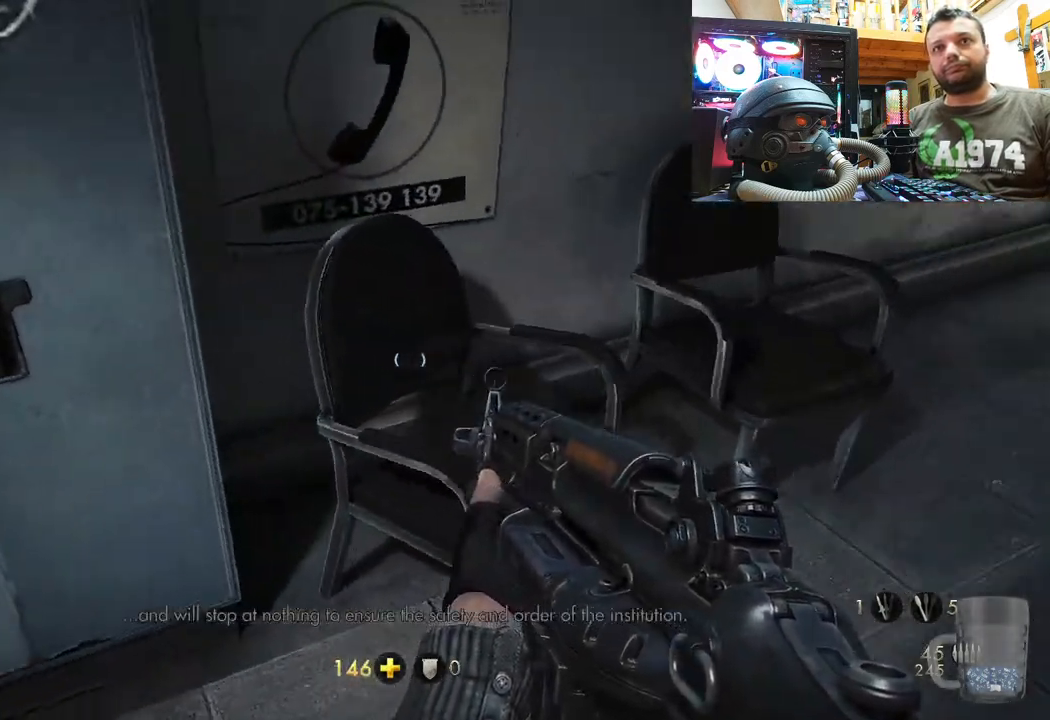
Gameplay with a controller (PlayStation layout); each line is a JSON object with the inputs held at the frame after it. "events" lists button and stick changes between this image and that frame as [ms after this image, input, new state], when the widget could be followed in between.
{"buttons": [], "left_stick": "down-right", "right_stick": "down-right", "events": [[33, "left_stick", "center"], [183, "right_stick", "right"], [217, "left_stick", "up"], [267, "right_stick", "center"], [367, "right_stick", "left"], [433, "left_stick", "right"], [500, "left_stick", "down-right"], [500, "right_stick", "down-right"]]}
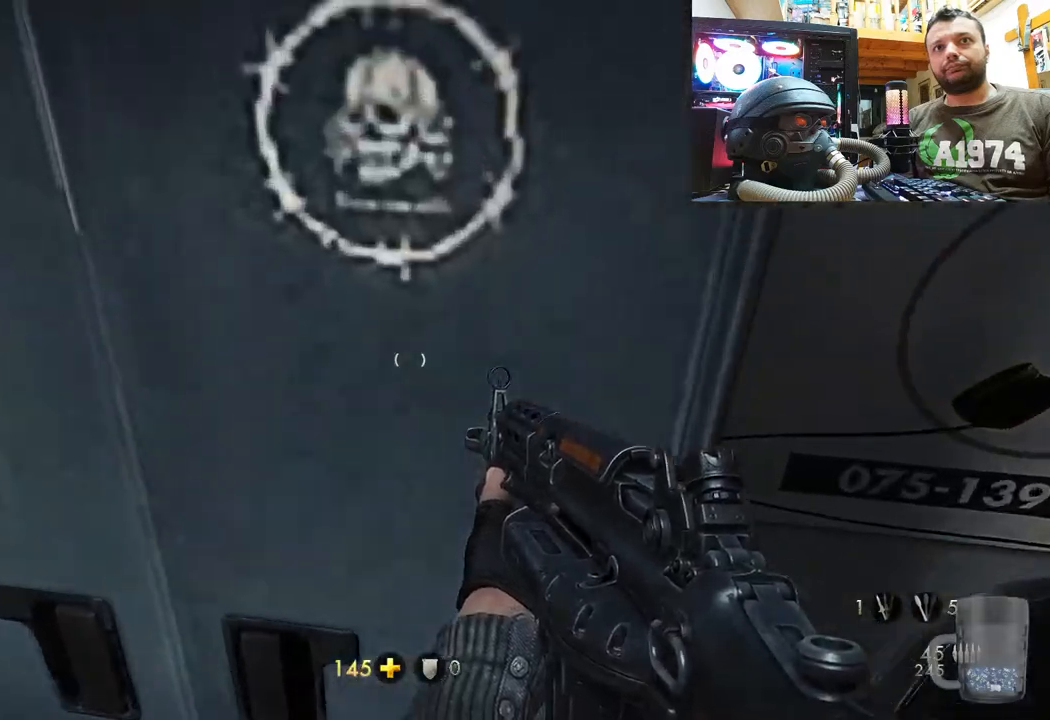
{"buttons": [], "left_stick": "center", "right_stick": "right", "events": [[117, "left_stick", "down"], [300, "left_stick", "down-left"], [383, "right_stick", "right"], [417, "left_stick", "center"]]}
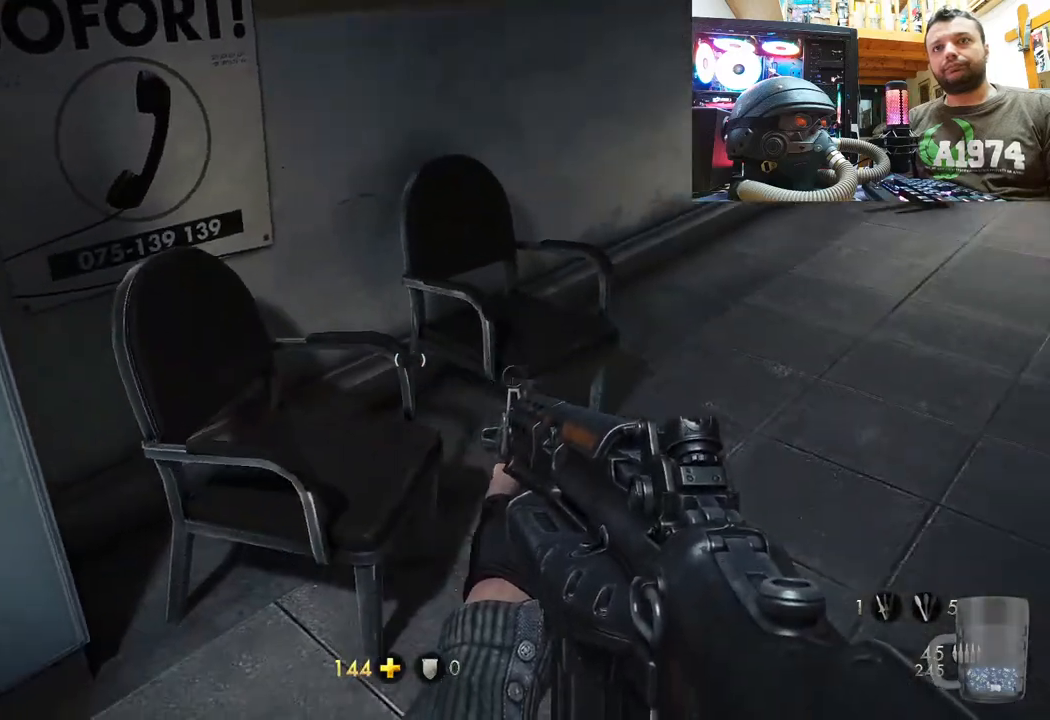
{"buttons": [], "left_stick": "left", "right_stick": "right", "events": [[83, "right_stick", "down-right"], [383, "right_stick", "right"], [417, "left_stick", "left"]]}
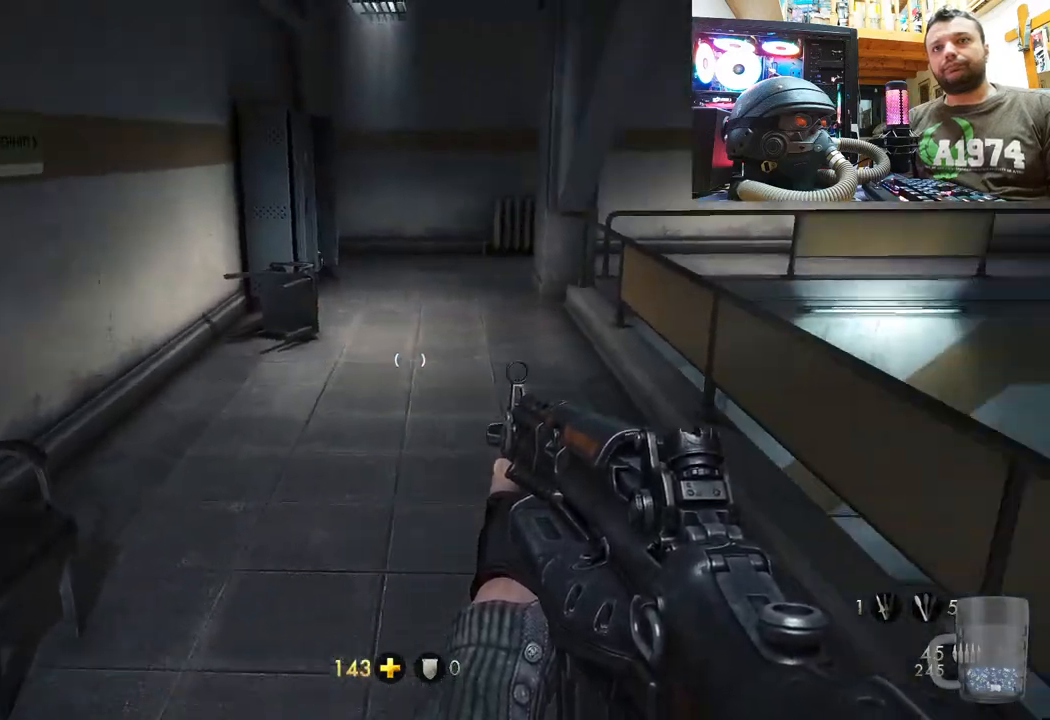
{"buttons": [], "left_stick": "up", "right_stick": "up", "events": [[200, "right_stick", "center"], [233, "left_stick", "up"], [433, "right_stick", "up-left"], [483, "right_stick", "up"]]}
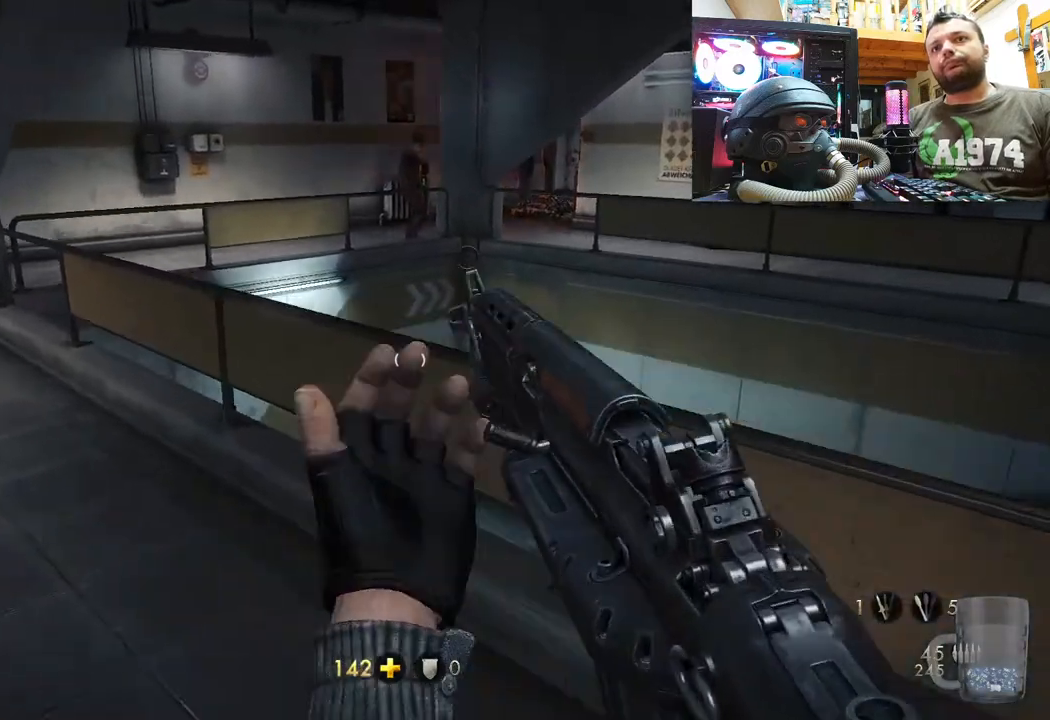
{"buttons": [], "left_stick": "up", "right_stick": "left", "events": [[50, "right_stick", "up-right"], [133, "right_stick", "up-left"], [200, "right_stick", "left"], [333, "left_stick", "center"], [450, "left_stick", "up"]]}
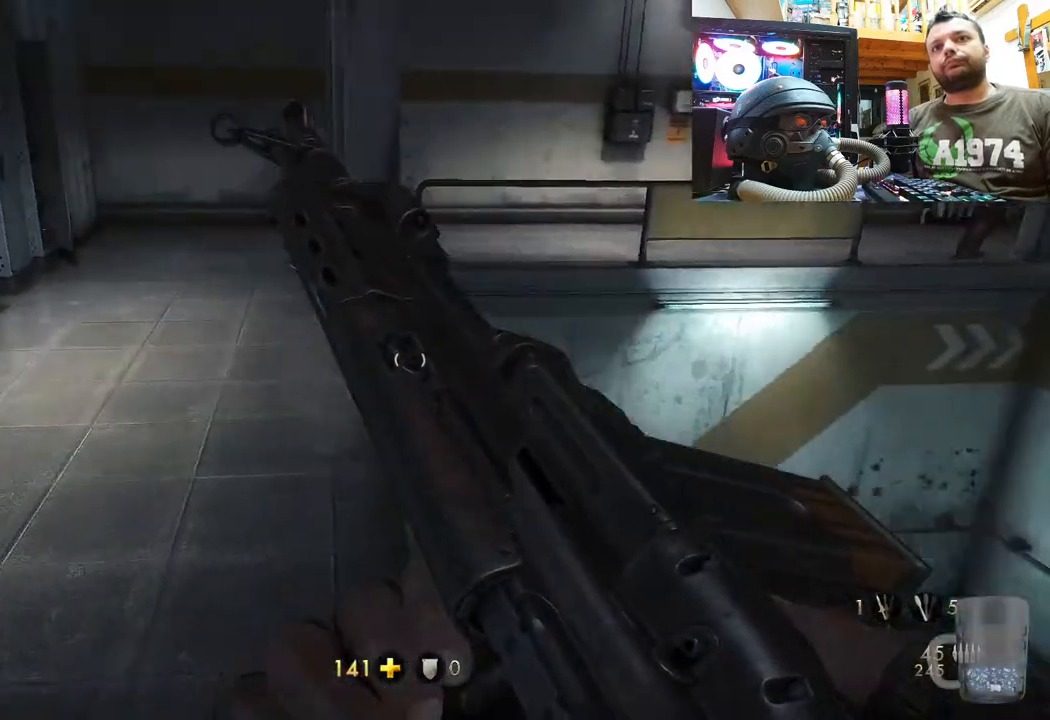
{"buttons": [], "left_stick": "up", "right_stick": "center", "events": [[117, "right_stick", "center"], [217, "right_stick", "left"], [433, "right_stick", "center"]]}
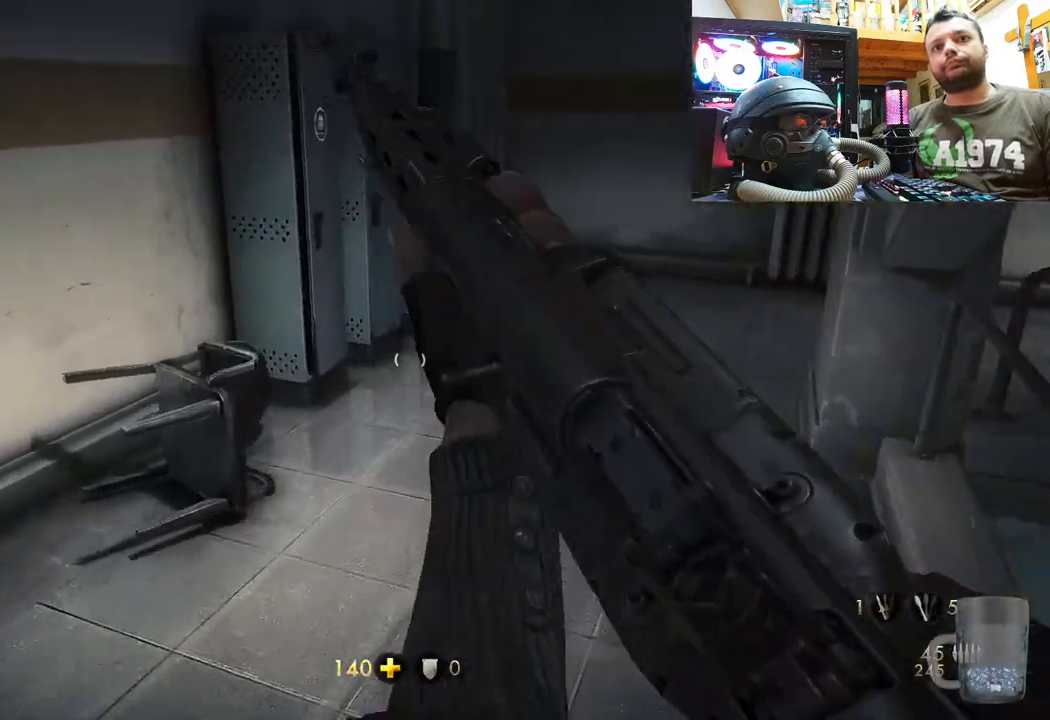
{"buttons": [], "left_stick": "up", "right_stick": "left", "events": [[33, "right_stick", "up-left"], [250, "right_stick", "center"], [350, "right_stick", "left"]]}
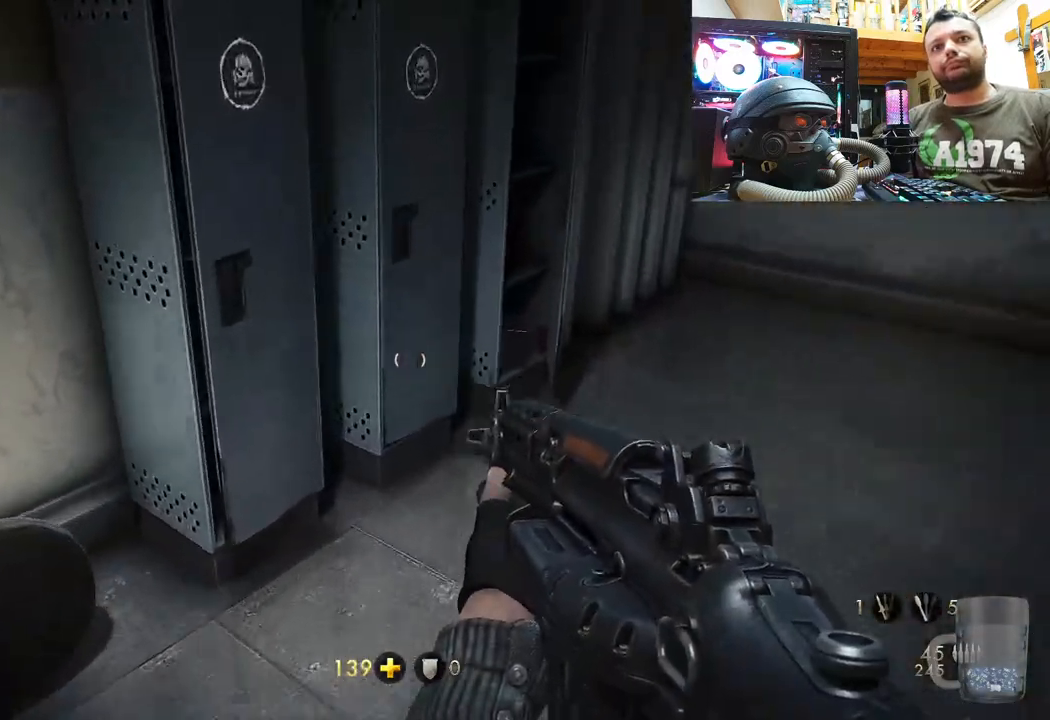
{"buttons": [], "left_stick": "center", "right_stick": "up-right", "events": [[250, "left_stick", "down-right"], [283, "right_stick", "up-right"], [500, "left_stick", "center"]]}
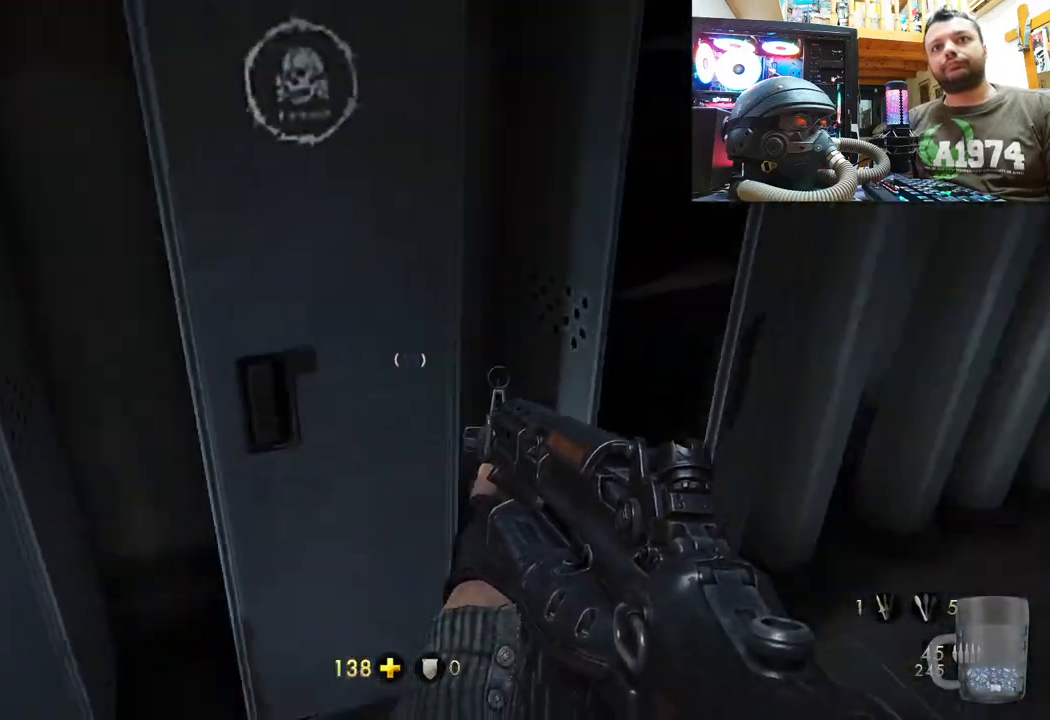
{"buttons": ["SQUARE"], "left_stick": "down-right", "right_stick": "center", "events": [[100, "left_stick", "up-left"], [133, "right_stick", "right"], [333, "right_stick", "up-left"], [383, "left_stick", "center"], [383, "right_stick", "center"], [433, "SQUARE", "down"], [467, "left_stick", "down-right"]]}
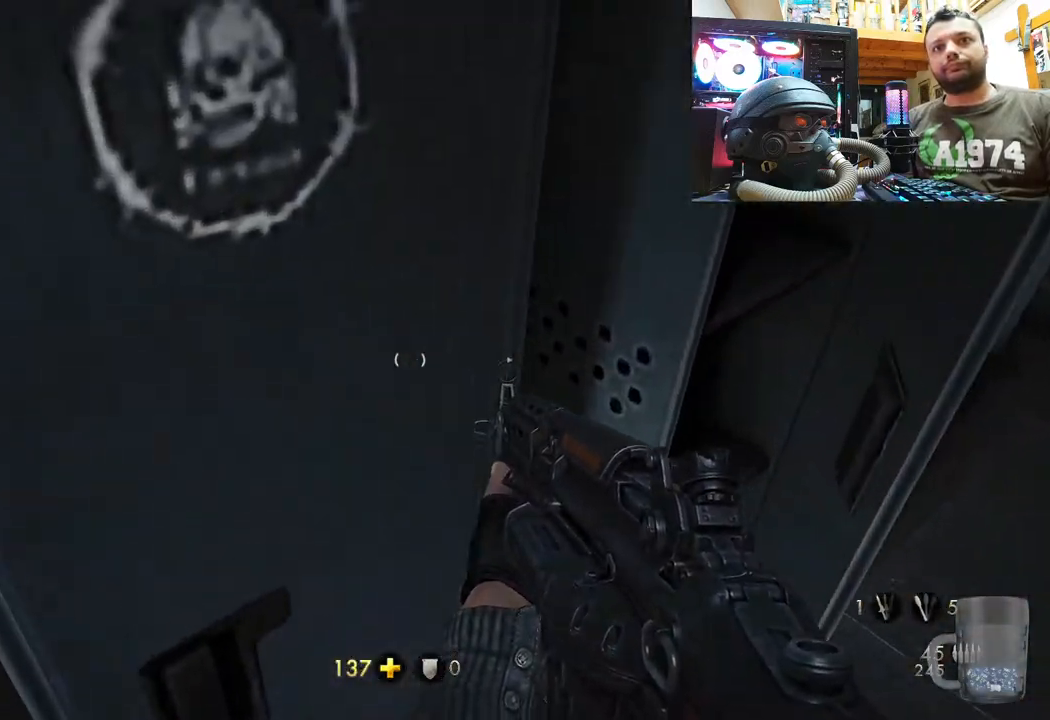
{"buttons": [], "left_stick": "up-right", "right_stick": "center", "events": [[67, "SQUARE", "up"], [100, "SQUARE", "down"], [133, "left_stick", "center"], [217, "SQUARE", "up"], [267, "SQUARE", "down"], [350, "left_stick", "up-right"], [367, "SQUARE", "up"], [400, "SQUARE", "down"], [500, "SQUARE", "up"]]}
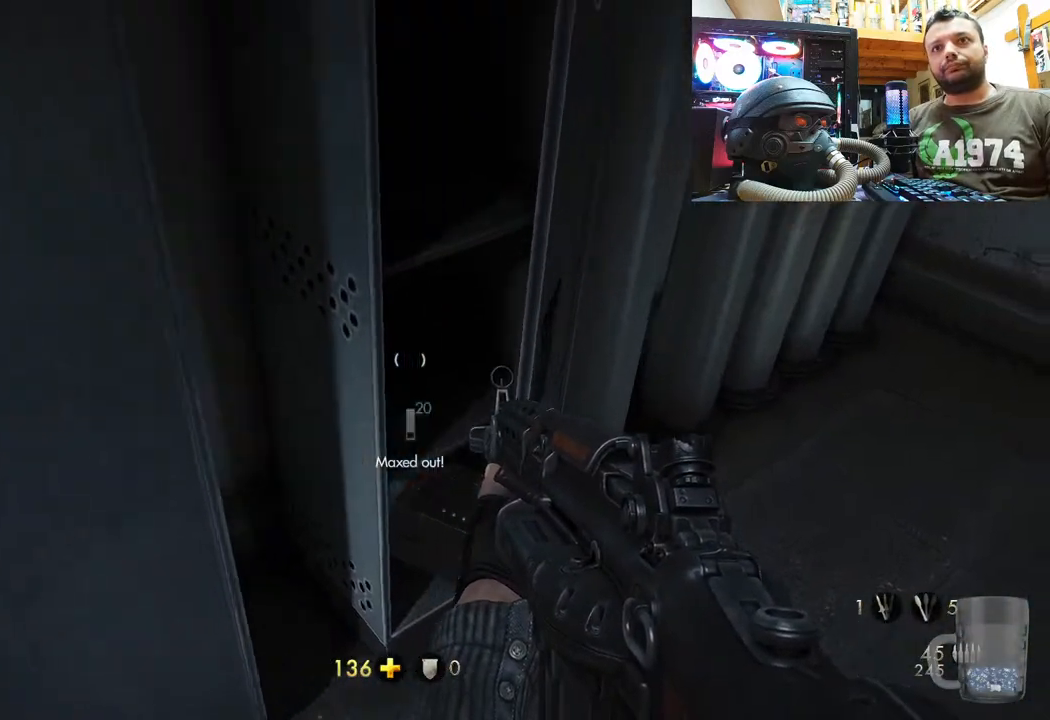
{"buttons": ["SQUARE"], "left_stick": "down-left", "right_stick": "center", "events": [[50, "left_stick", "center"], [67, "SQUARE", "down"], [267, "SQUARE", "up"], [317, "SQUARE", "down"], [350, "left_stick", "down"], [400, "left_stick", "down-left"]]}
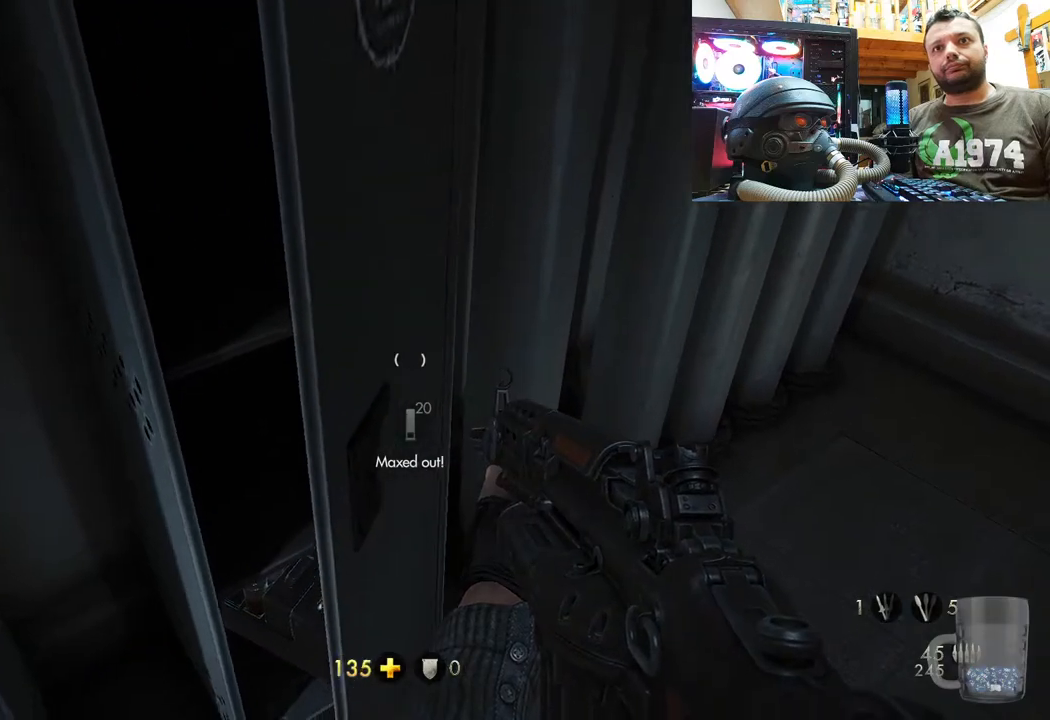
{"buttons": [], "left_stick": "down-left", "right_stick": "center", "events": [[33, "SQUARE", "up"], [83, "SQUARE", "down"], [183, "left_stick", "center"], [217, "SQUARE", "up"], [250, "SQUARE", "down"], [267, "left_stick", "down-left"], [400, "SQUARE", "up"]]}
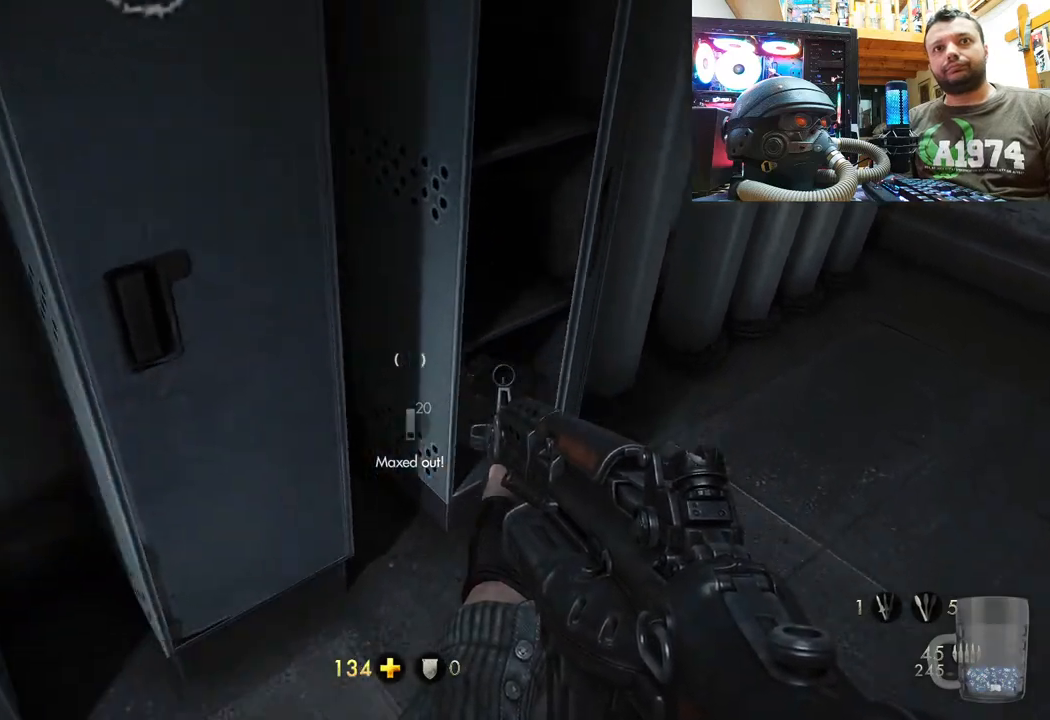
{"buttons": [], "left_stick": "up-right", "right_stick": "down-right", "events": [[17, "right_stick", "left"], [200, "left_stick", "center"], [200, "right_stick", "right"], [350, "left_stick", "up-right"], [350, "right_stick", "down-right"]]}
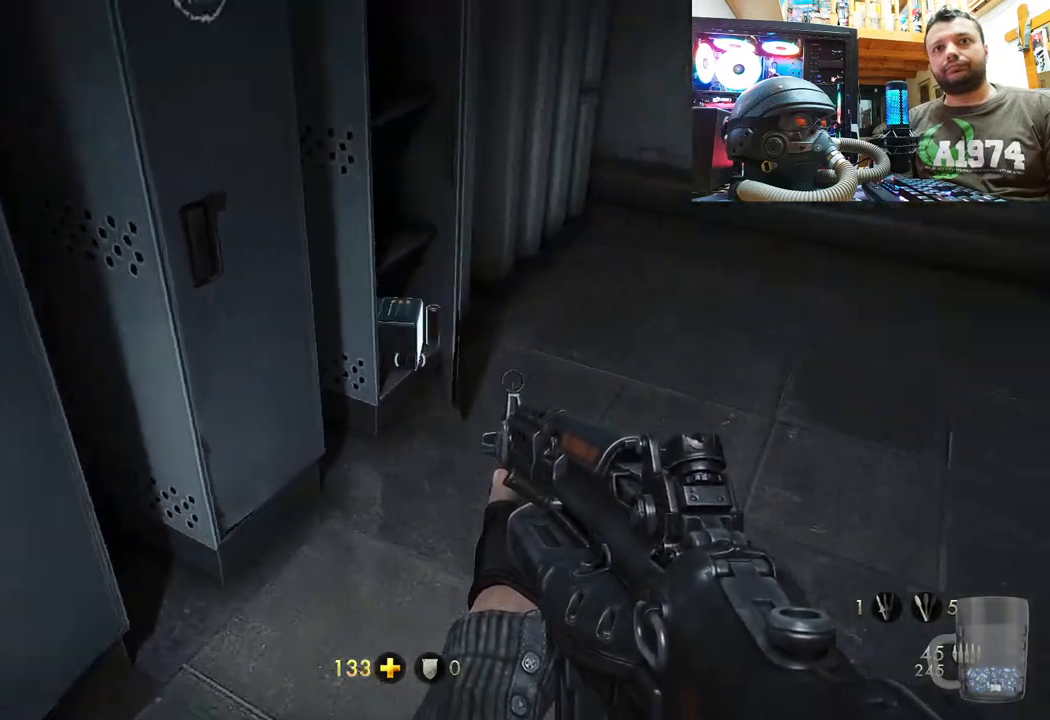
{"buttons": [], "left_stick": "up-left", "right_stick": "right", "events": [[100, "right_stick", "down-left"], [167, "right_stick", "center"], [283, "right_stick", "right"], [333, "left_stick", "up-left"]]}
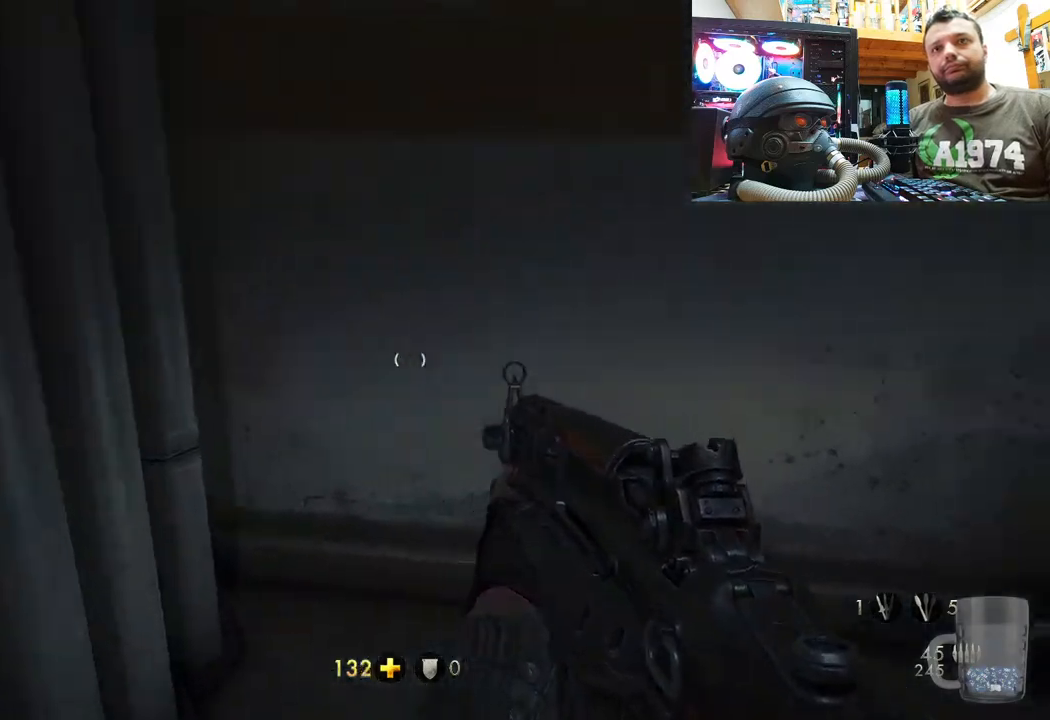
{"buttons": [], "left_stick": "up", "right_stick": "center", "events": [[67, "left_stick", "left"], [333, "left_stick", "up-left"], [450, "right_stick", "center"], [483, "left_stick", "up"]]}
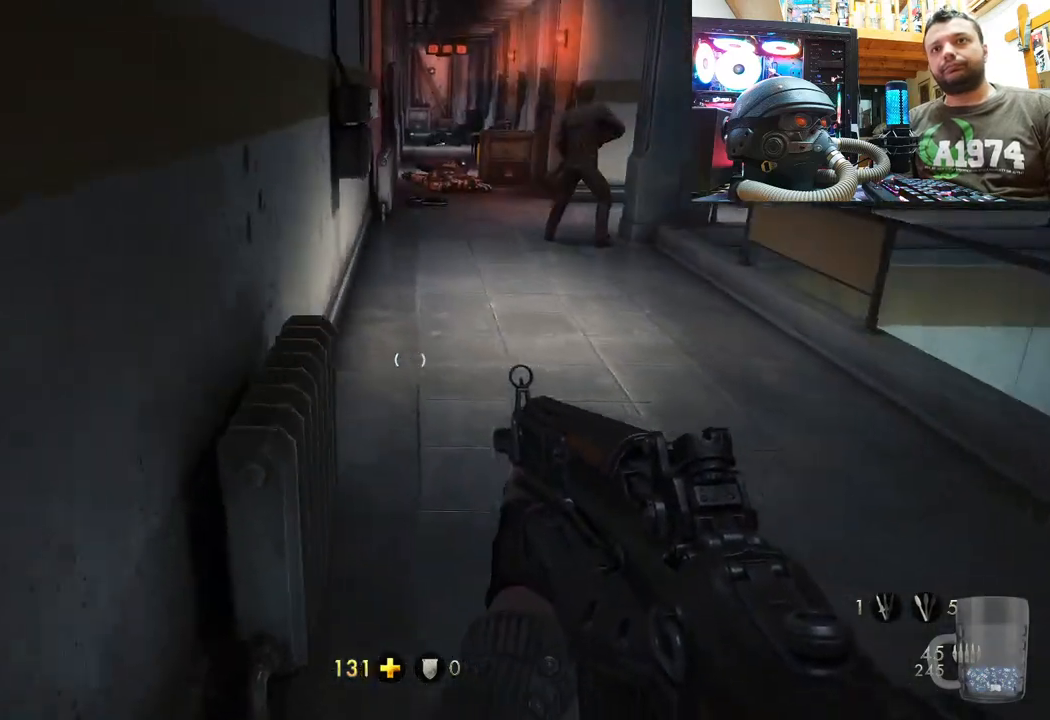
{"buttons": [], "left_stick": "up", "right_stick": "center", "events": [[117, "right_stick", "down-right"], [200, "right_stick", "down"], [350, "right_stick", "center"]]}
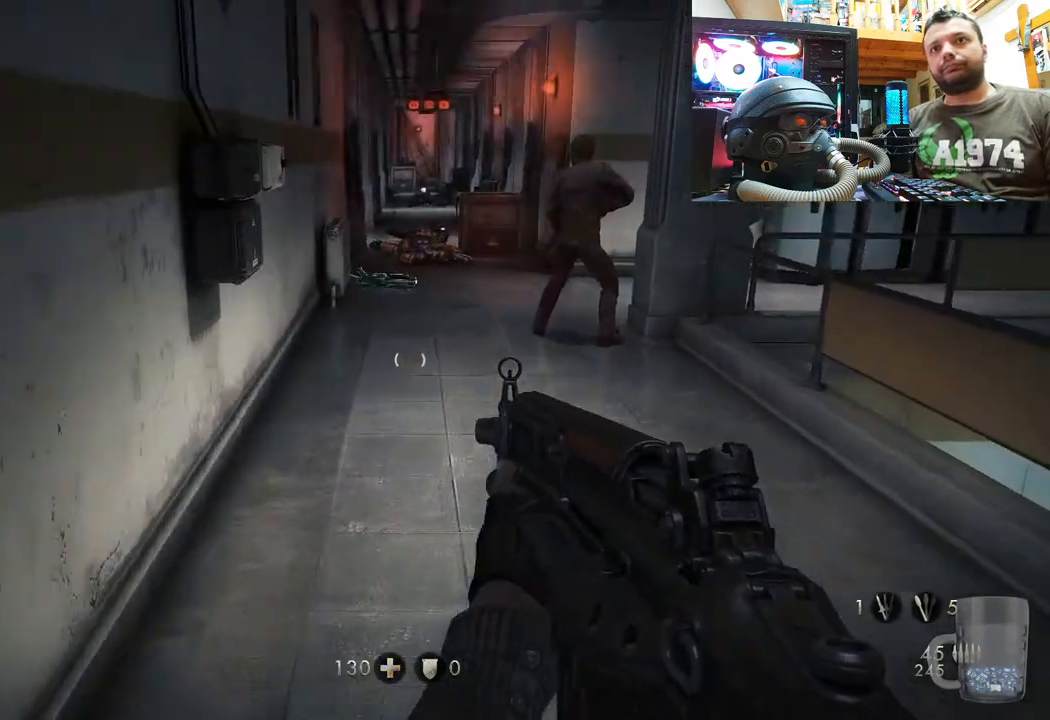
{"buttons": [], "left_stick": "up", "right_stick": "up-right", "events": [[67, "right_stick", "down-left"], [250, "right_stick", "center"], [483, "right_stick", "up-right"]]}
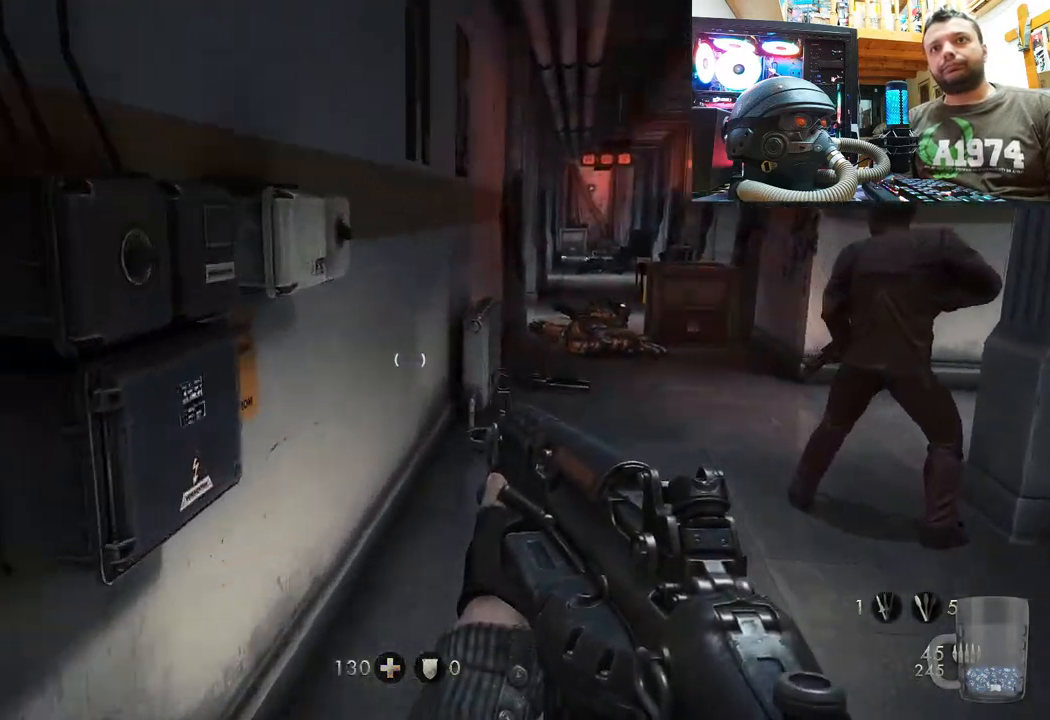
{"buttons": [], "left_stick": "up", "right_stick": "up", "events": [[200, "right_stick", "center"], [250, "right_stick", "up"]]}
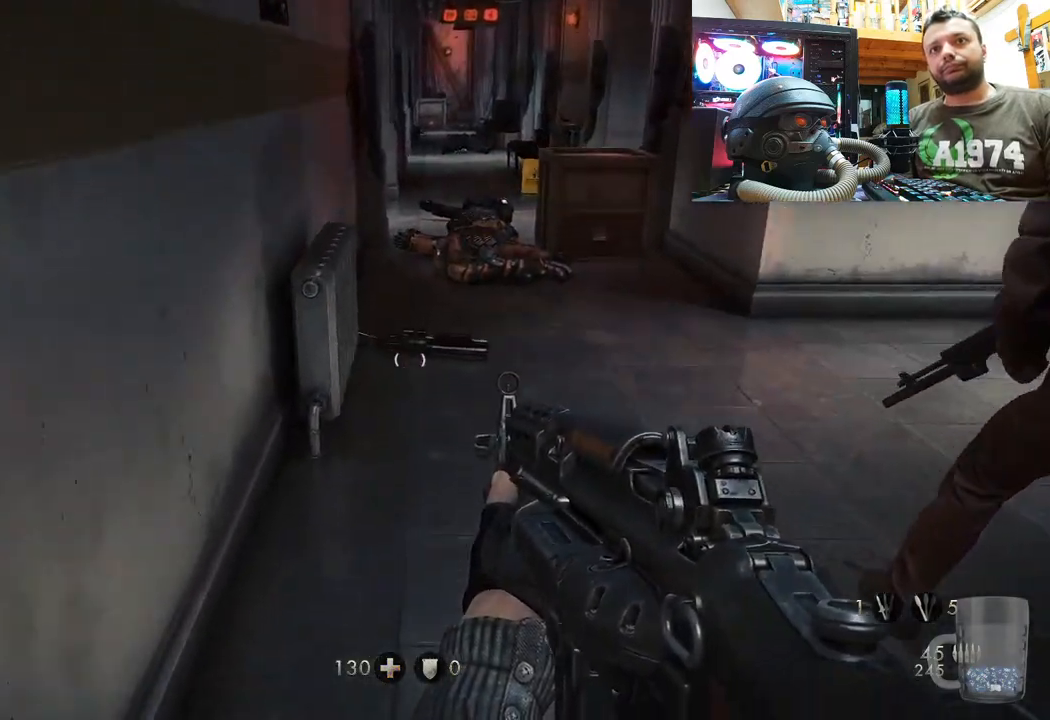
{"buttons": [], "left_stick": "up", "right_stick": "up", "events": [[33, "right_stick", "center"], [117, "right_stick", "up"], [300, "right_stick", "center"], [433, "right_stick", "up"]]}
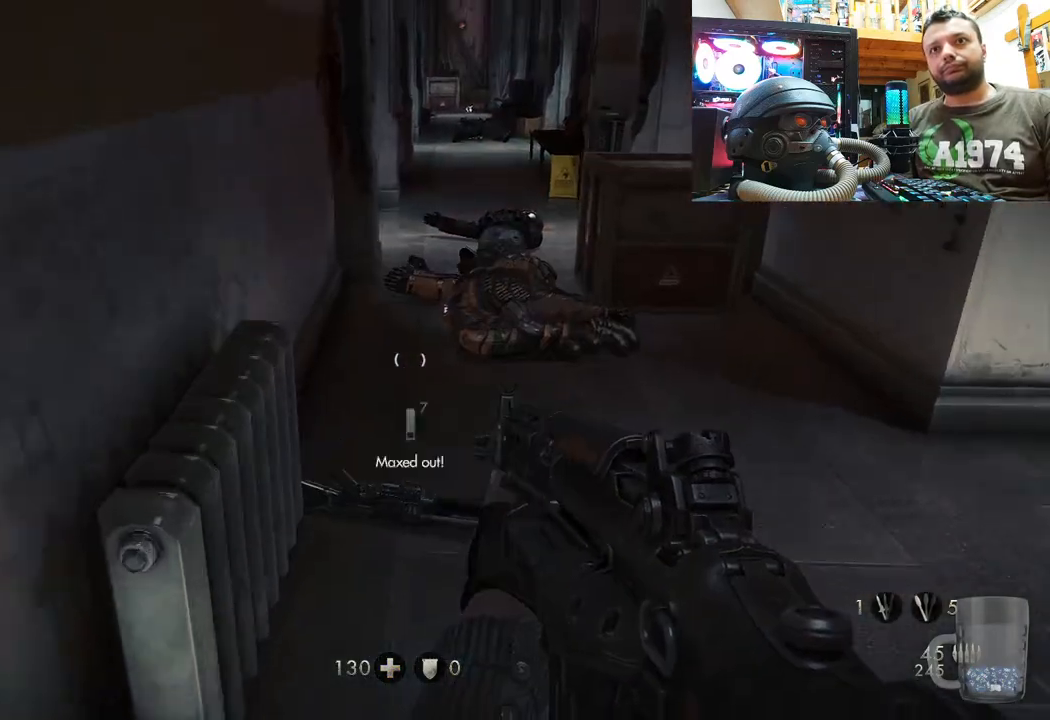
{"buttons": [], "left_stick": "center", "right_stick": "center", "events": [[283, "left_stick", "center"], [367, "right_stick", "center"]]}
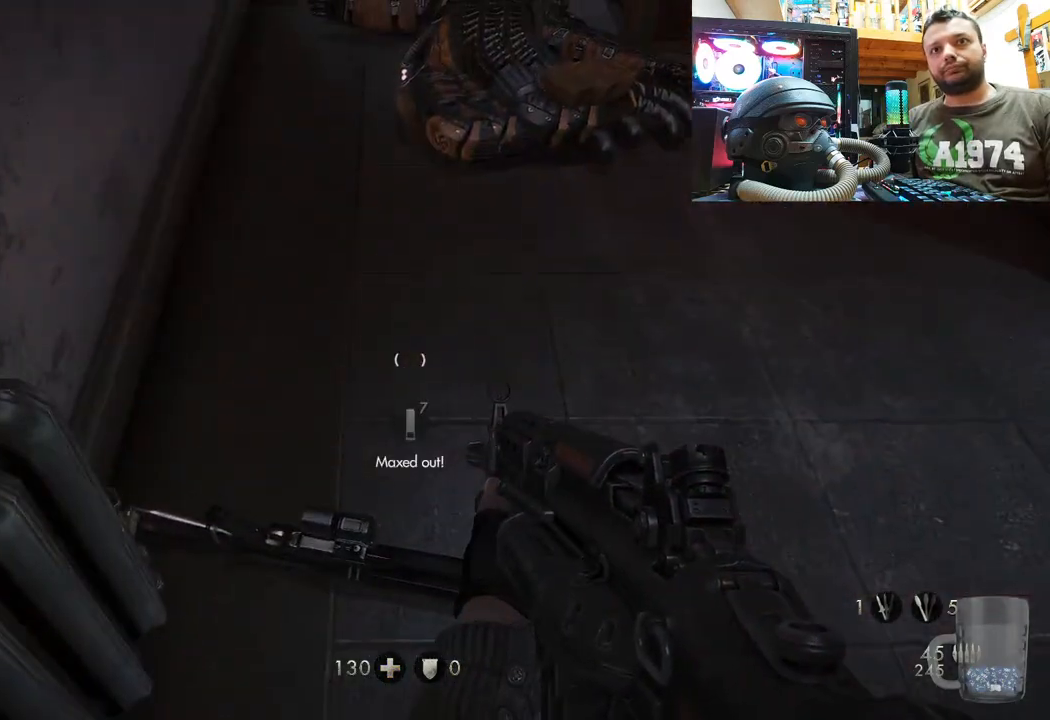
{"buttons": [], "left_stick": "up-right", "right_stick": "down-right", "events": [[300, "right_stick", "down-right"], [417, "left_stick", "up-right"]]}
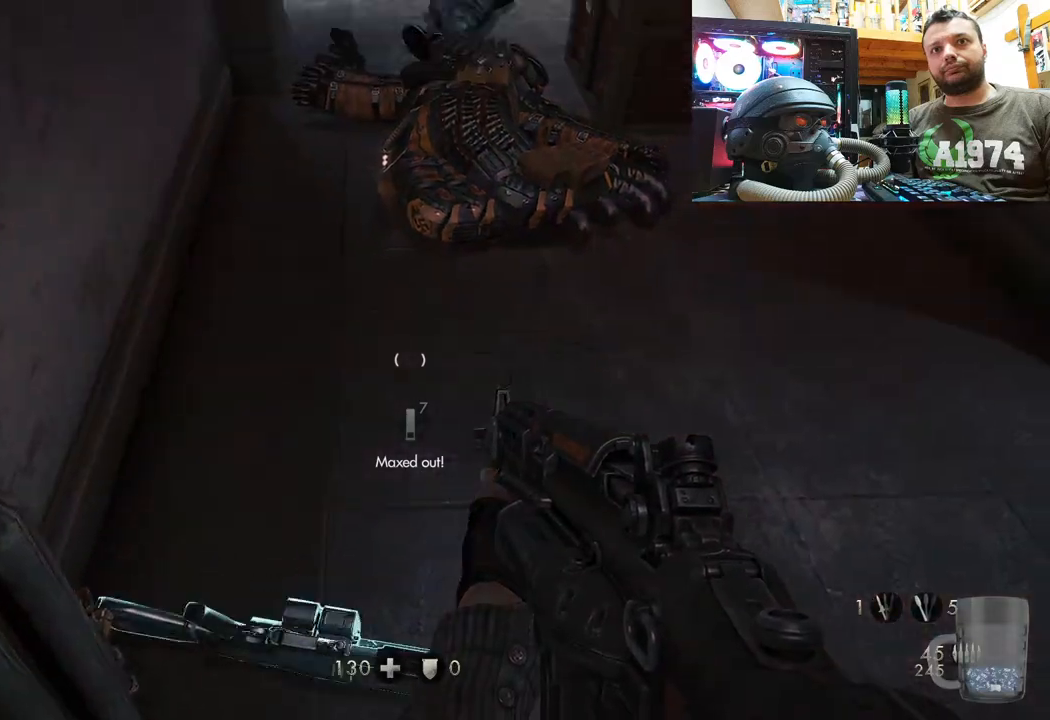
{"buttons": [], "left_stick": "right", "right_stick": "center", "events": [[117, "left_stick", "up"], [217, "left_stick", "center"], [250, "right_stick", "center"], [383, "left_stick", "right"]]}
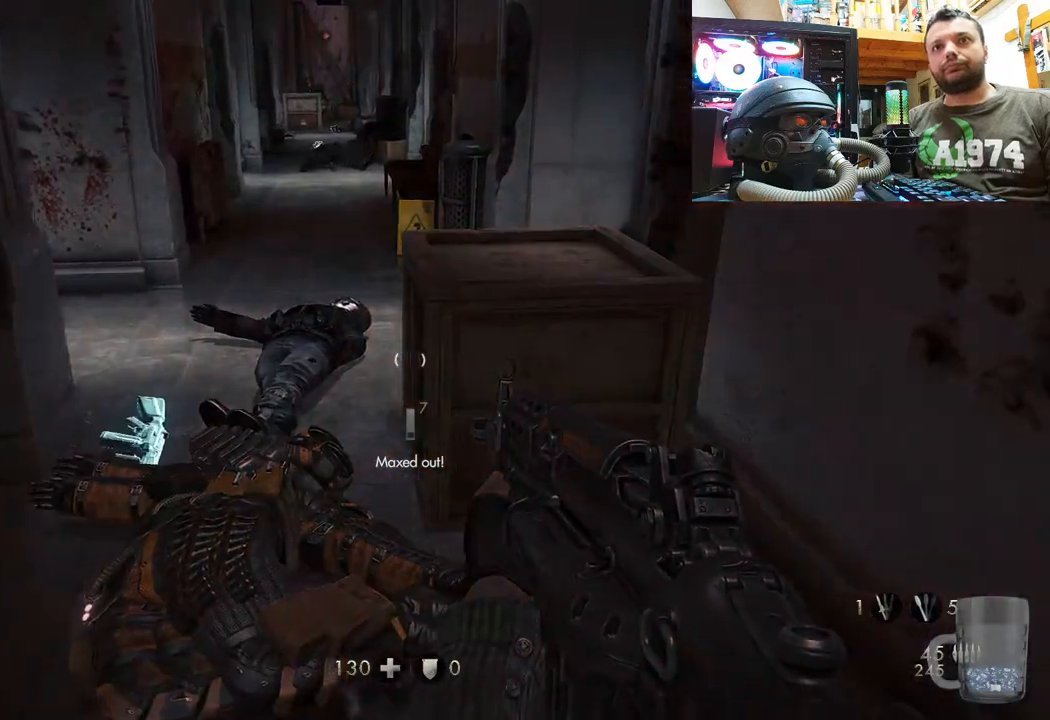
{"buttons": ["R2"], "left_stick": "down", "right_stick": "center", "events": [[17, "right_stick", "right"], [33, "R2", "down"], [117, "left_stick", "down"], [183, "right_stick", "down"], [367, "right_stick", "center"]]}
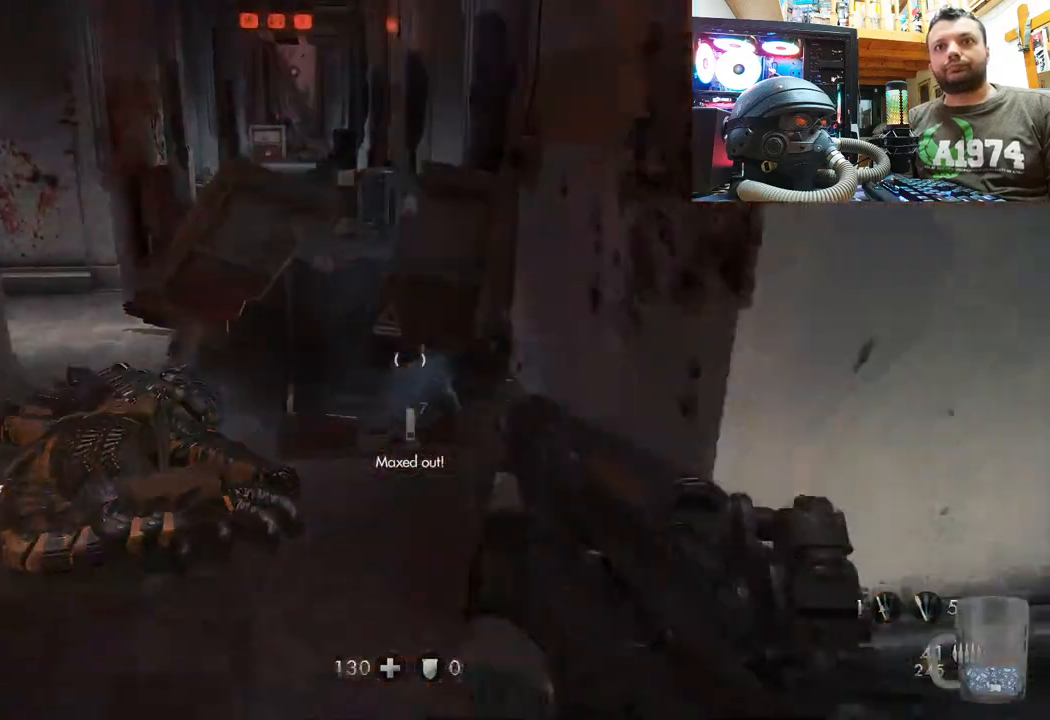
{"buttons": ["R2"], "left_stick": "down-left", "right_stick": "up-left", "events": [[33, "left_stick", "center"], [83, "right_stick", "down-right"], [133, "left_stick", "up"], [183, "right_stick", "down"], [300, "right_stick", "center"], [400, "left_stick", "down-left"], [450, "right_stick", "up-left"]]}
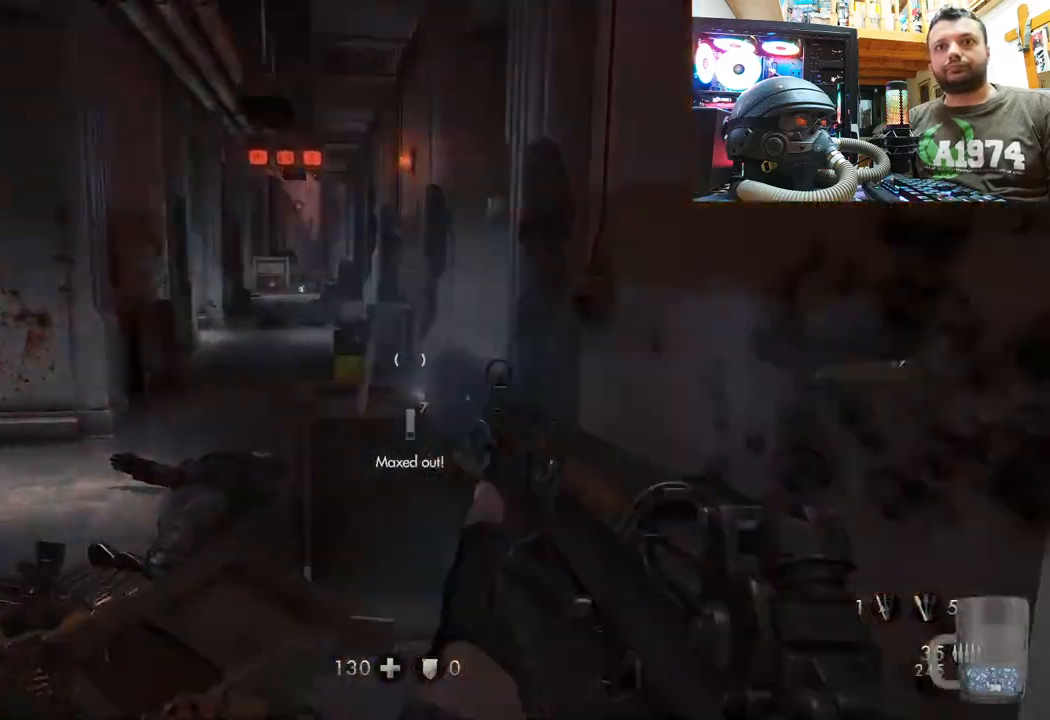
{"buttons": [], "left_stick": "down", "right_stick": "center", "events": [[117, "right_stick", "up"], [167, "left_stick", "center"], [283, "right_stick", "right"], [383, "R2", "up"], [467, "left_stick", "down"], [483, "right_stick", "center"]]}
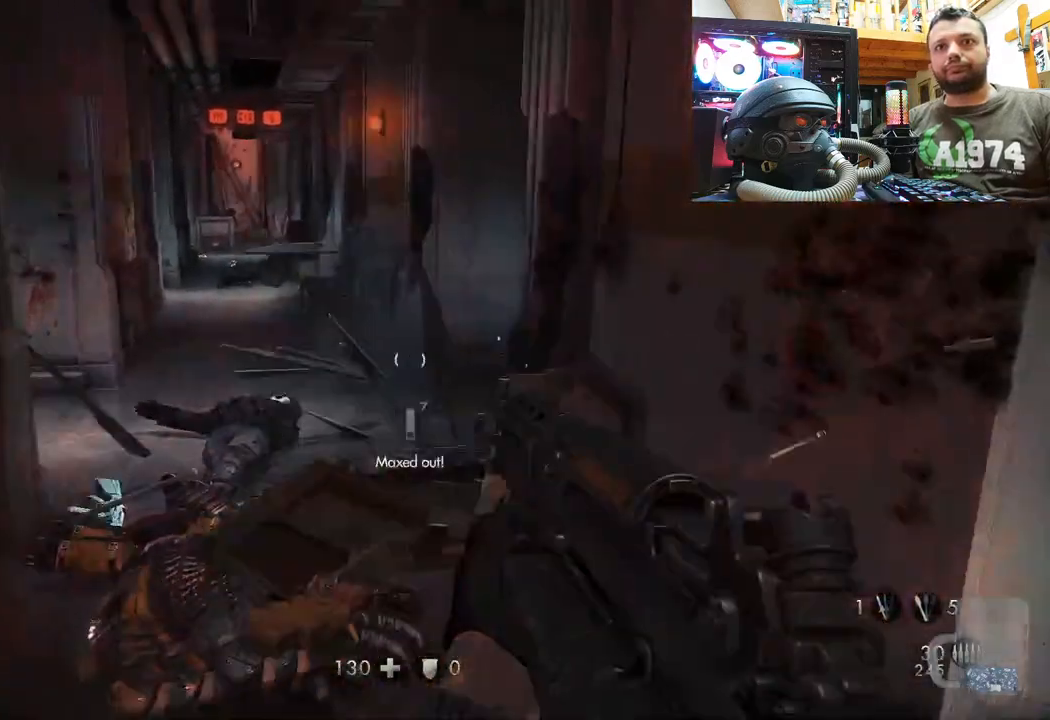
{"buttons": ["SQUARE"], "left_stick": "center", "right_stick": "center", "events": [[50, "SQUARE", "down"], [183, "SQUARE", "up"], [200, "left_stick", "down-left"], [267, "SQUARE", "down"], [350, "left_stick", "center"], [383, "SQUARE", "up"], [450, "SQUARE", "down"]]}
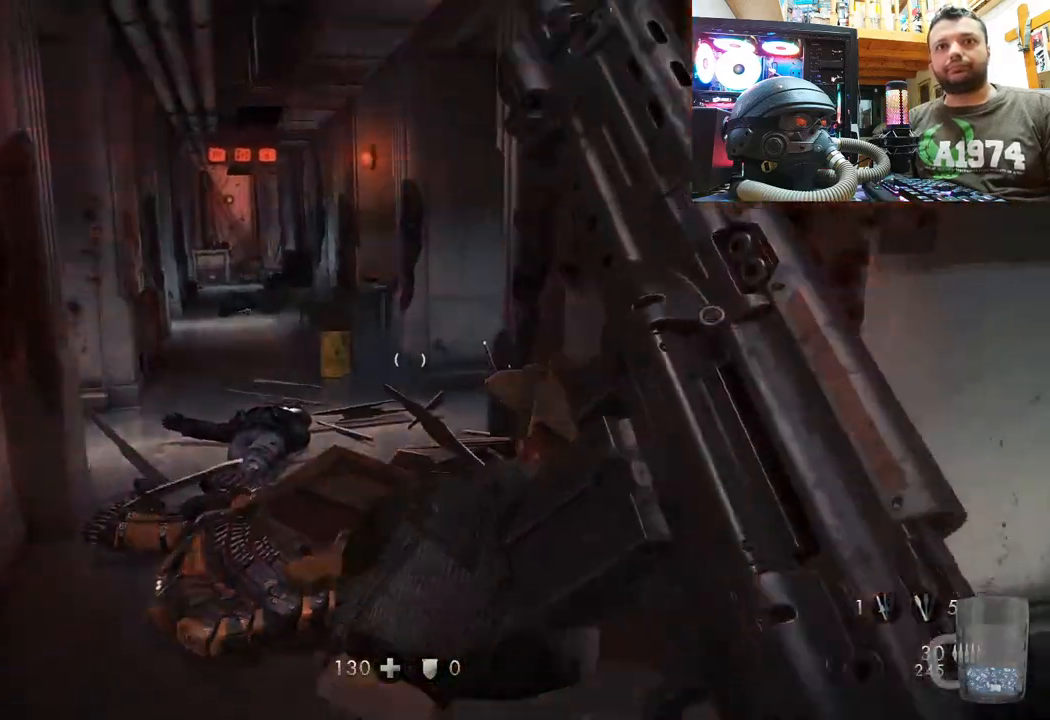
{"buttons": [], "left_stick": "down-right", "right_stick": "center", "events": [[267, "left_stick", "down"], [417, "left_stick", "down-right"], [433, "SQUARE", "up"]]}
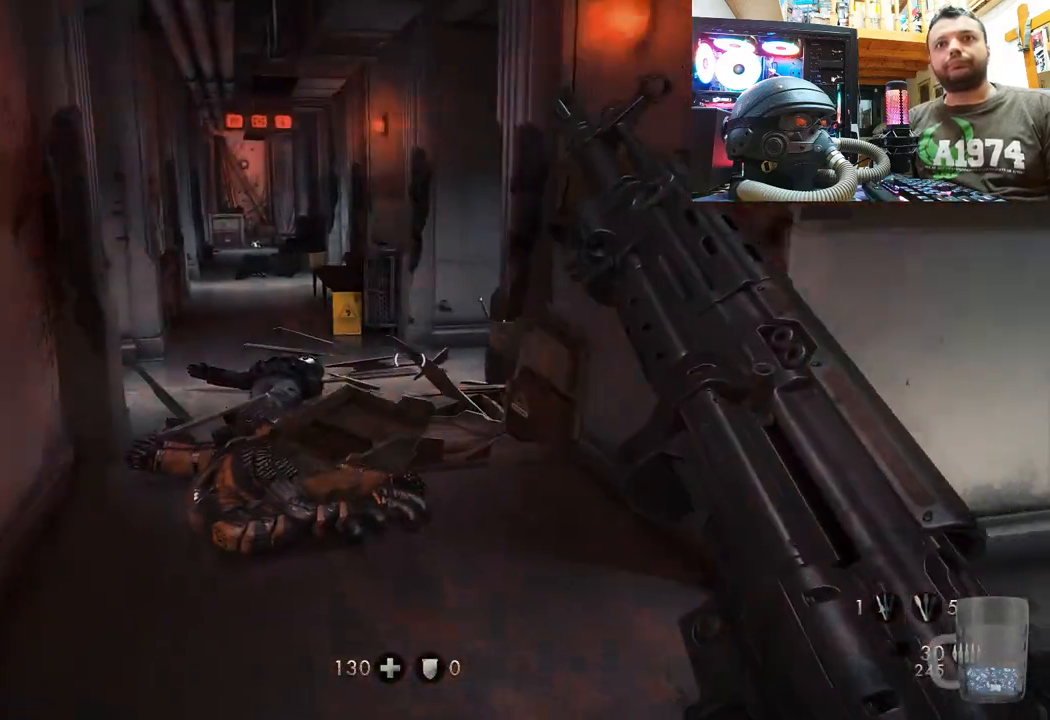
{"buttons": [], "left_stick": "up", "right_stick": "up-left", "events": [[200, "right_stick", "up-left"], [217, "left_stick", "up"]]}